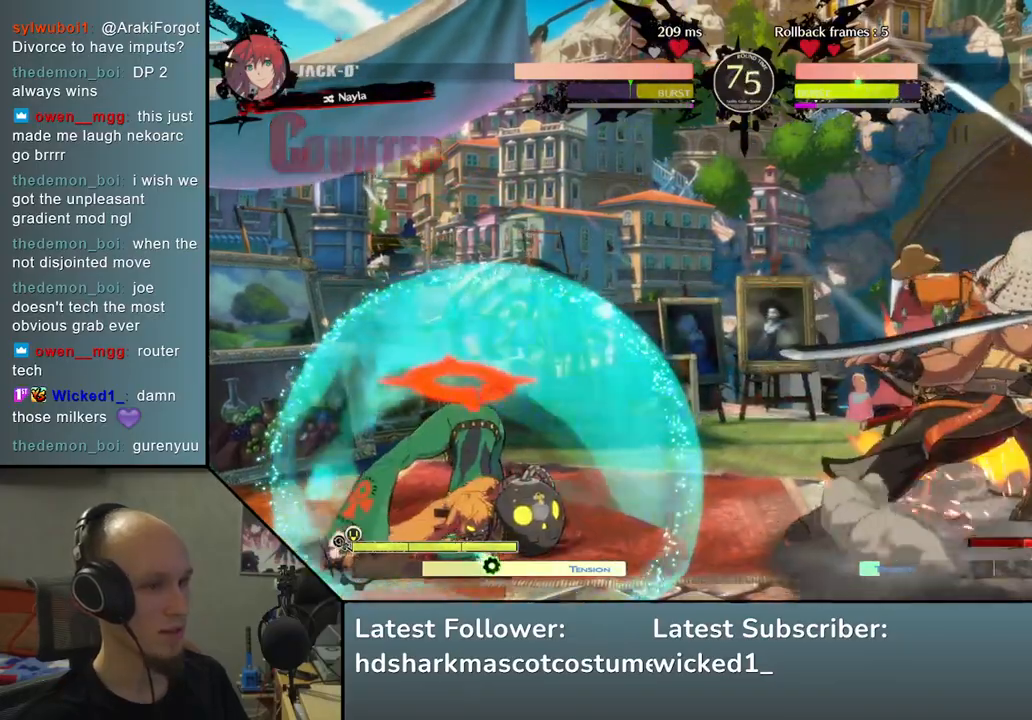
Gameplay with a controller (arcade stick); each line is a JSON object with the inputs held at the frame after it. "events" lists button and stick changes between this image and that frame as [ms after this image, input, new state], when the widget could be followed in between. Not read: L3 R1 R3.
{"buttons": [], "left_stick": "down-right", "events": [[33, "left_stick", "down-right"], [133, "SQUARE", "down"], [267, "SQUARE", "up"]]}
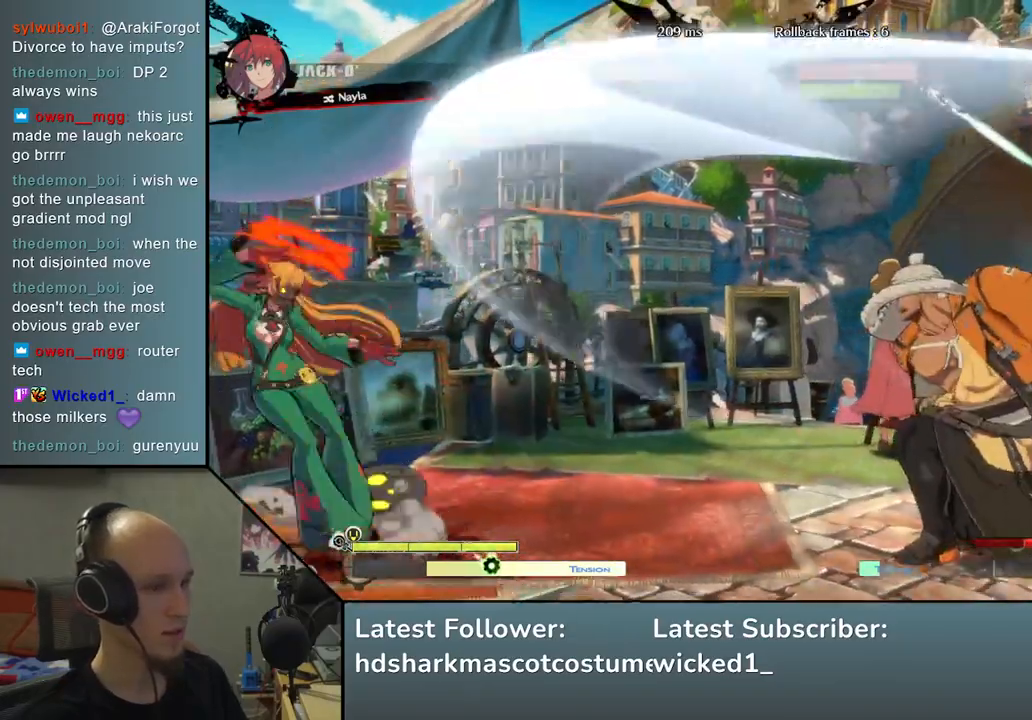
{"buttons": [], "left_stick": "right", "events": [[150, "left_stick", "right"]]}
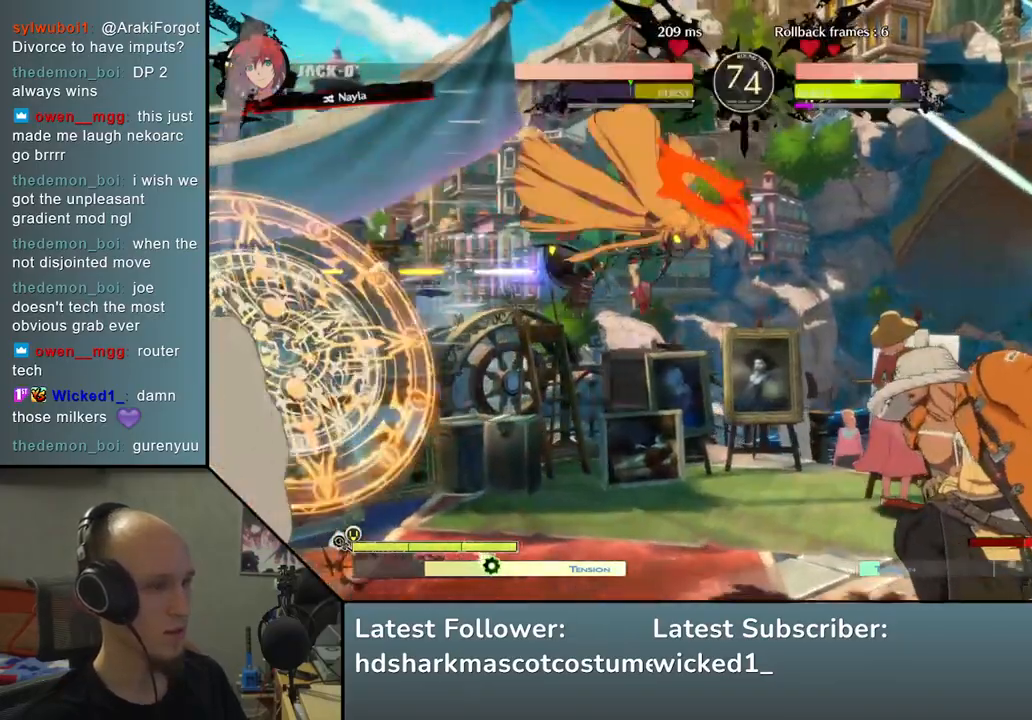
{"buttons": [], "left_stick": "right", "events": []}
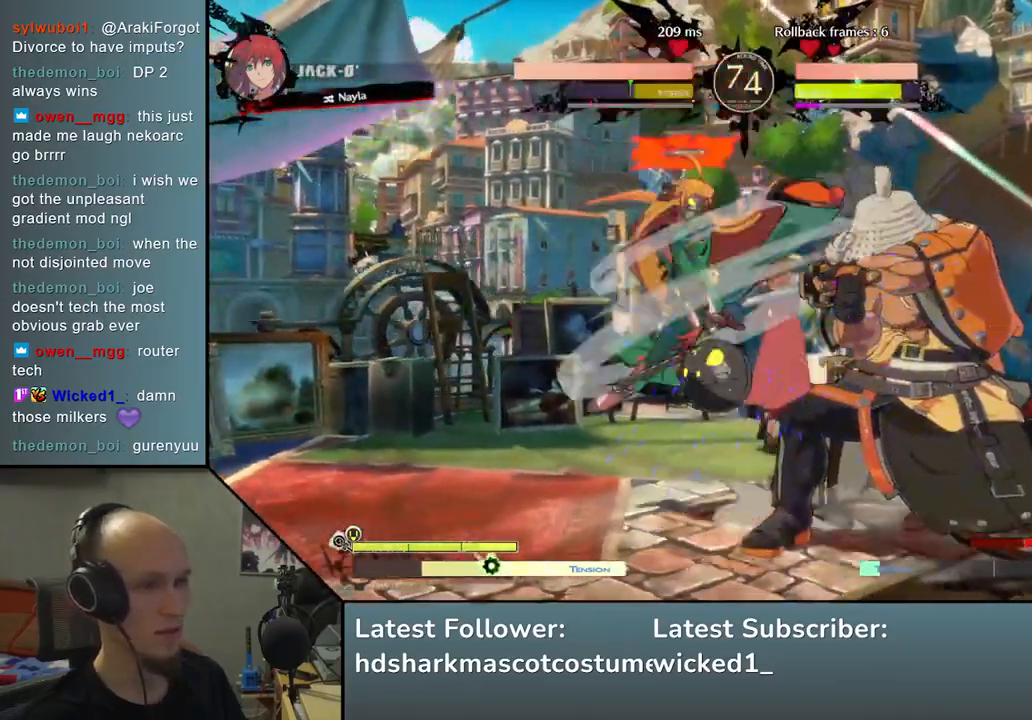
{"buttons": ["TRIANGLE"], "left_stick": "center", "events": [[33, "left_stick", "down-right"], [100, "L2", "down"], [150, "L2", "up"], [233, "L2", "down"], [317, "L2", "up"], [450, "TRIANGLE", "down"], [500, "left_stick", "center"]]}
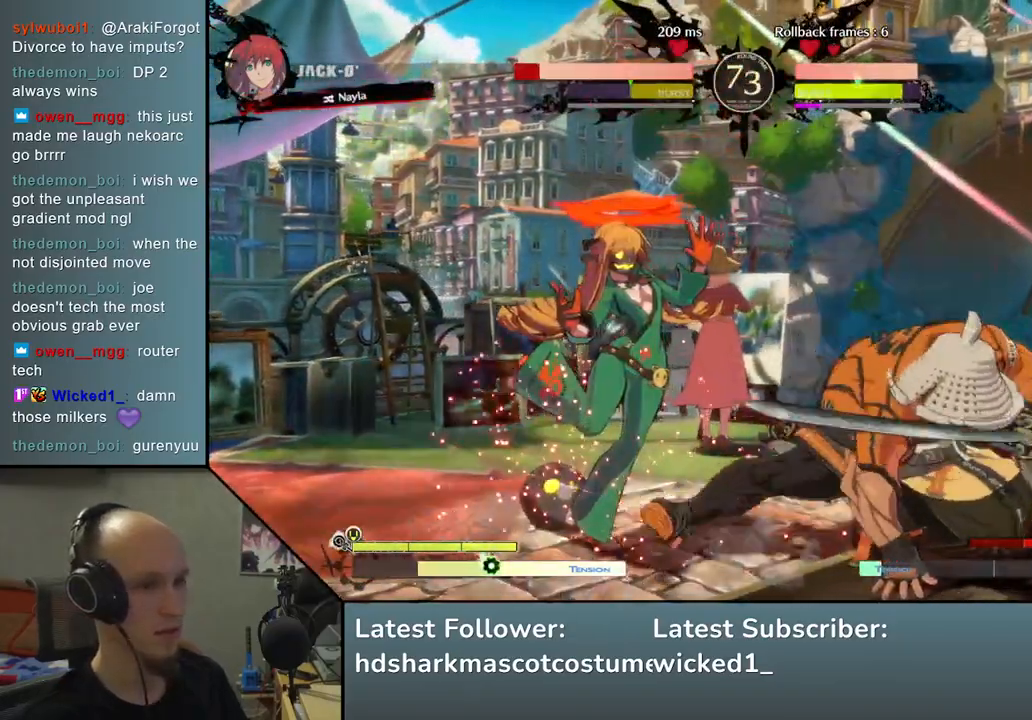
{"buttons": [], "left_stick": "center", "events": [[50, "TRIANGLE", "up"], [150, "TRIANGLE", "down"], [233, "TRIANGLE", "up"], [317, "TRIANGLE", "down"], [417, "TRIANGLE", "up"]]}
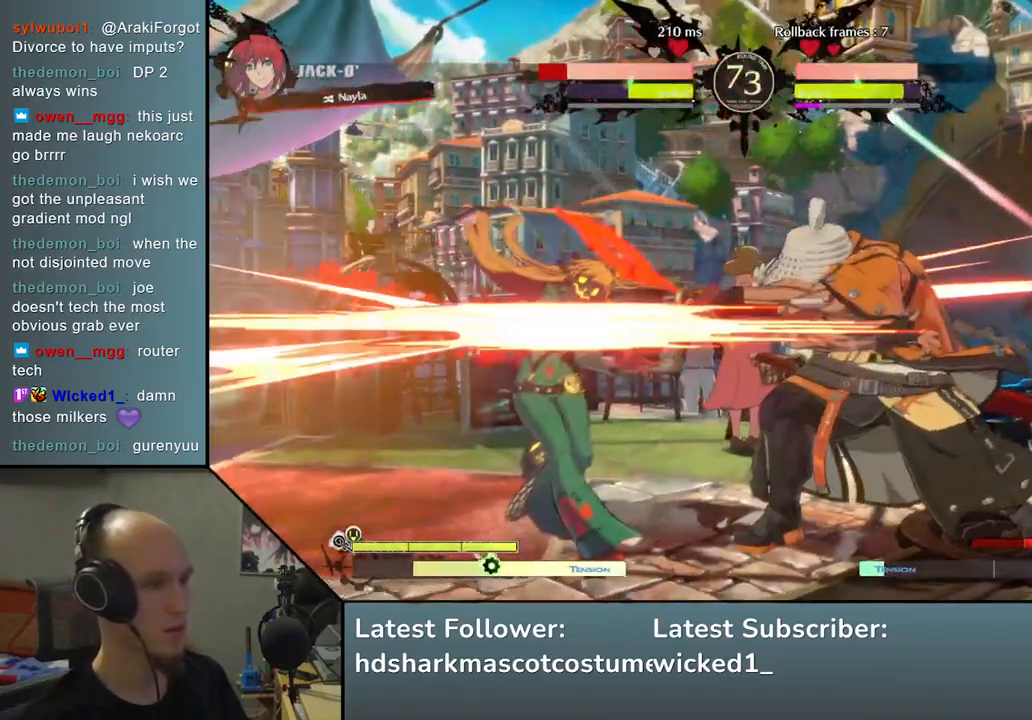
{"buttons": ["TRIANGLE"], "left_stick": "center", "events": [[17, "TRIANGLE", "down"], [117, "TRIANGLE", "up"], [217, "TRIANGLE", "down"], [317, "TRIANGLE", "up"], [433, "TRIANGLE", "down"]]}
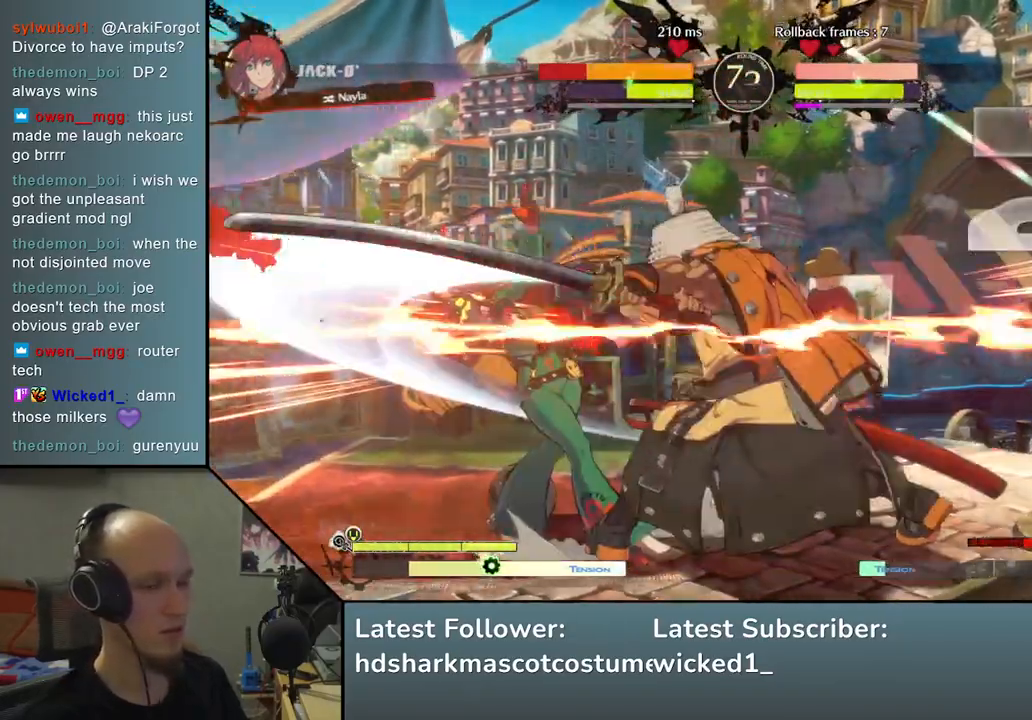
{"buttons": [], "left_stick": "center", "events": [[33, "TRIANGLE", "up"], [150, "TRIANGLE", "down"], [233, "TRIANGLE", "up"], [350, "TRIANGLE", "down"], [450, "TRIANGLE", "up"]]}
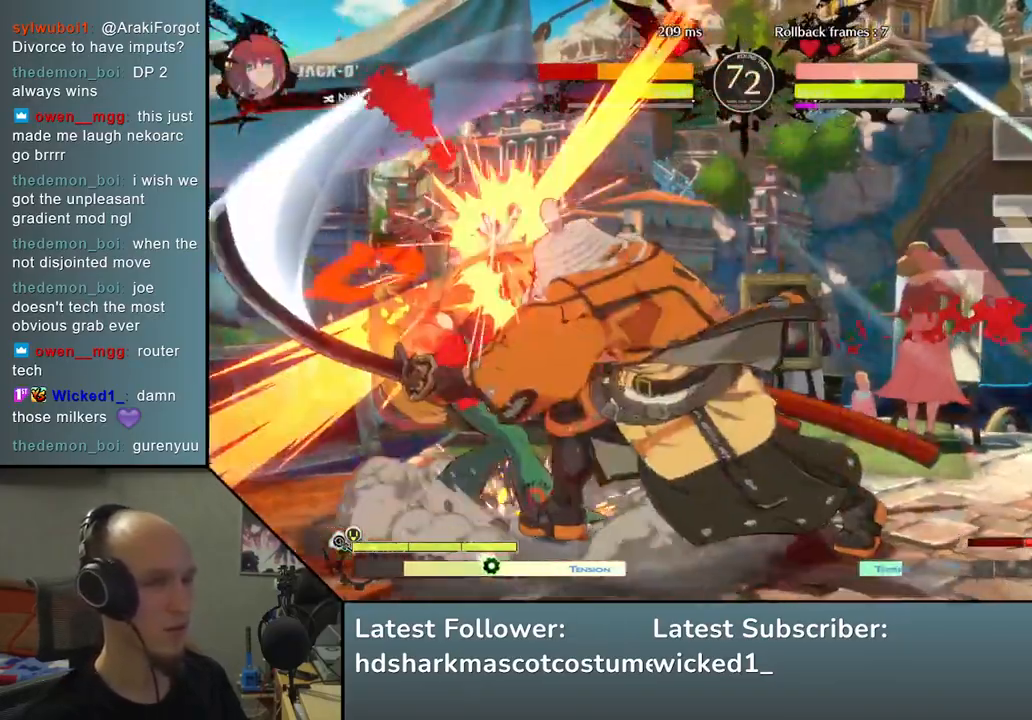
{"buttons": [], "left_stick": "center", "events": []}
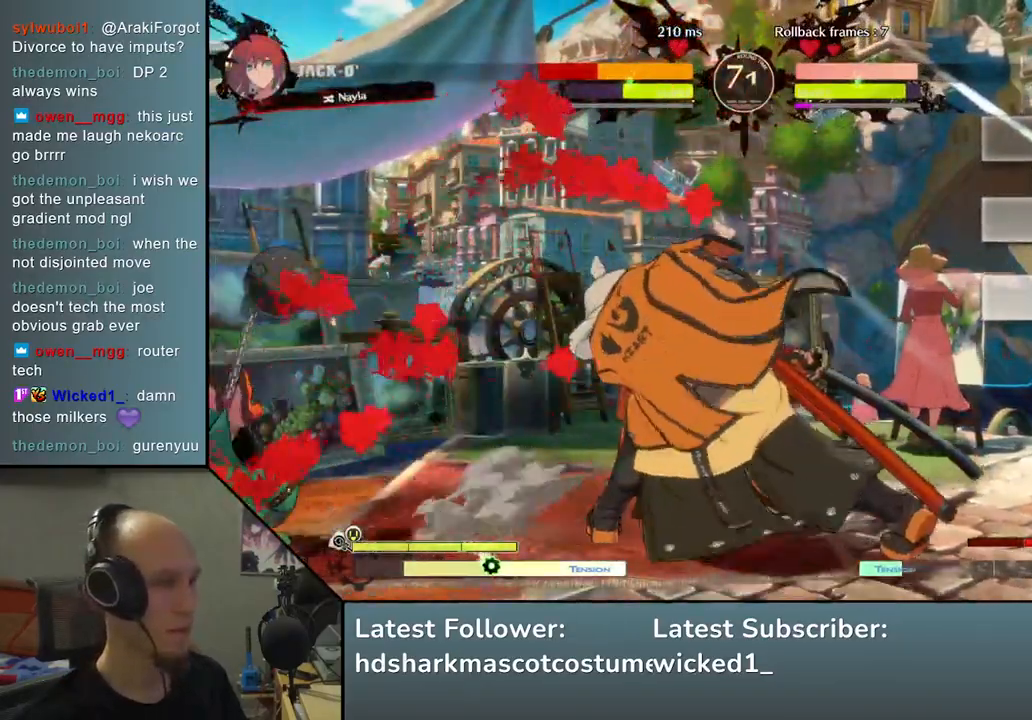
{"buttons": [], "left_stick": "center", "events": []}
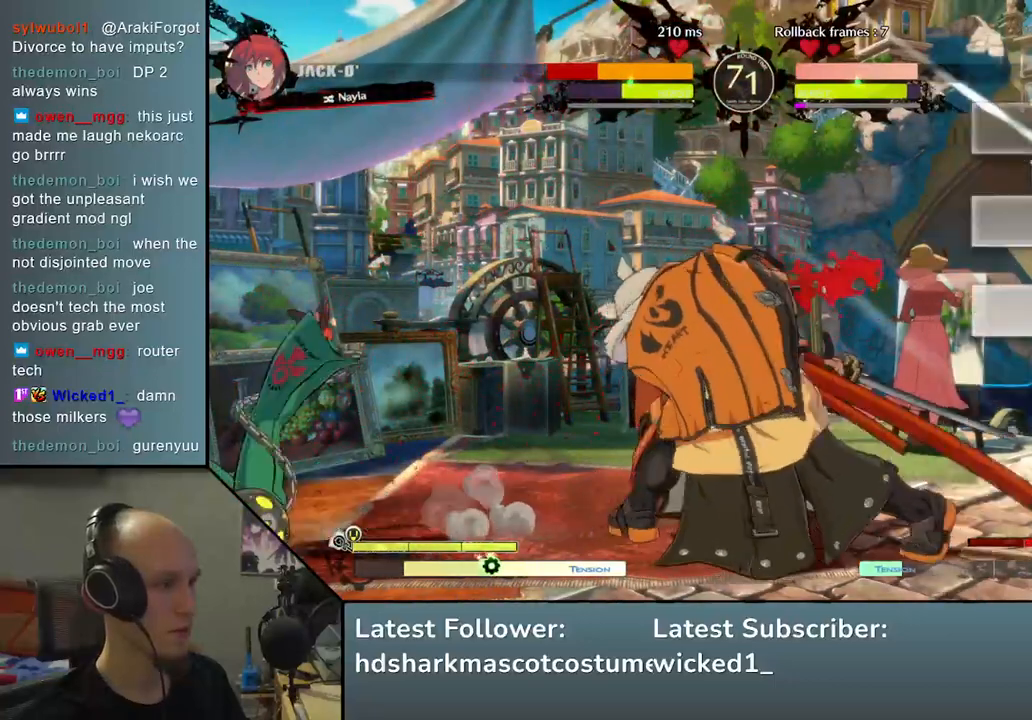
{"buttons": [], "left_stick": "left", "events": [[100, "left_stick", "down"], [183, "left_stick", "left"], [233, "L1", "down"], [450, "L1", "up"]]}
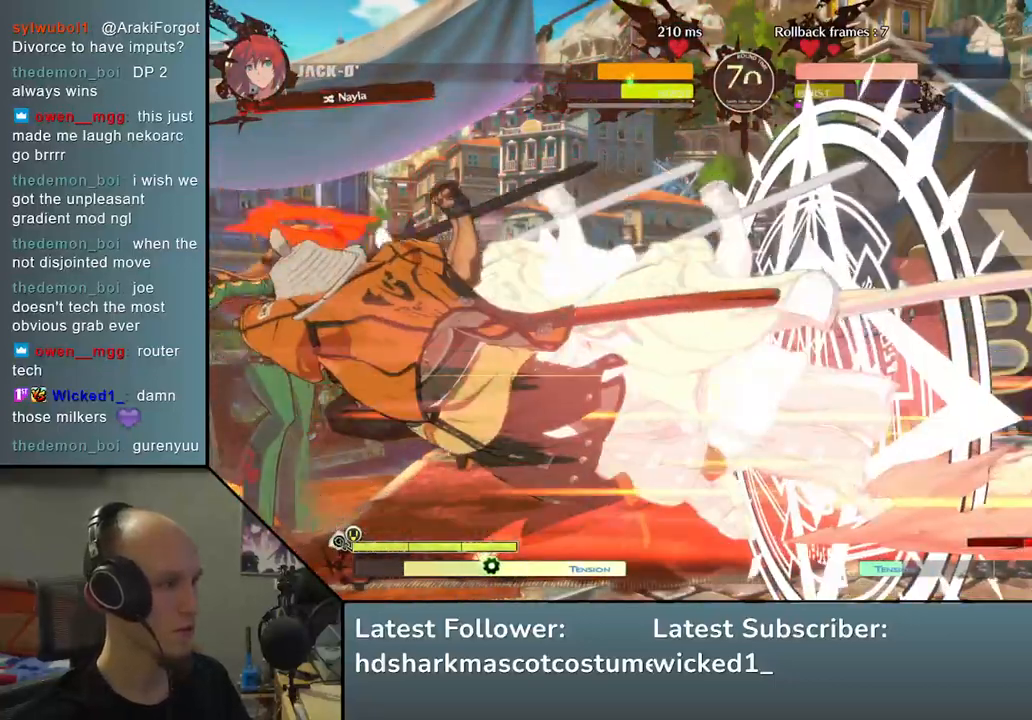
{"buttons": [], "left_stick": "center", "events": [[50, "left_stick", "center"]]}
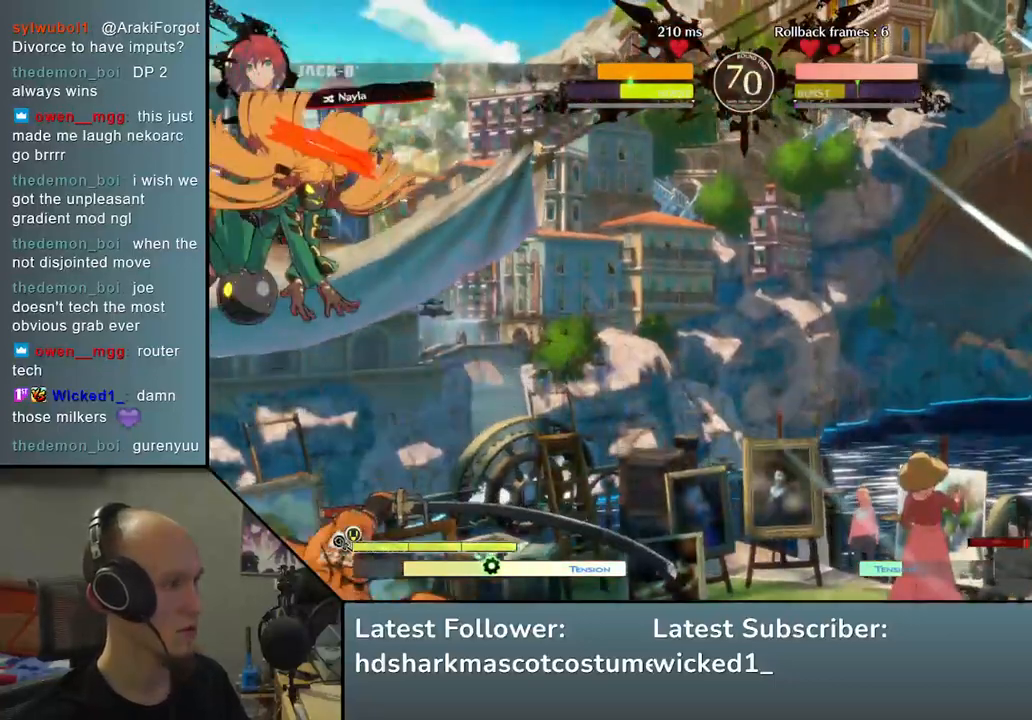
{"buttons": [], "left_stick": "right", "events": [[17, "left_stick", "right"]]}
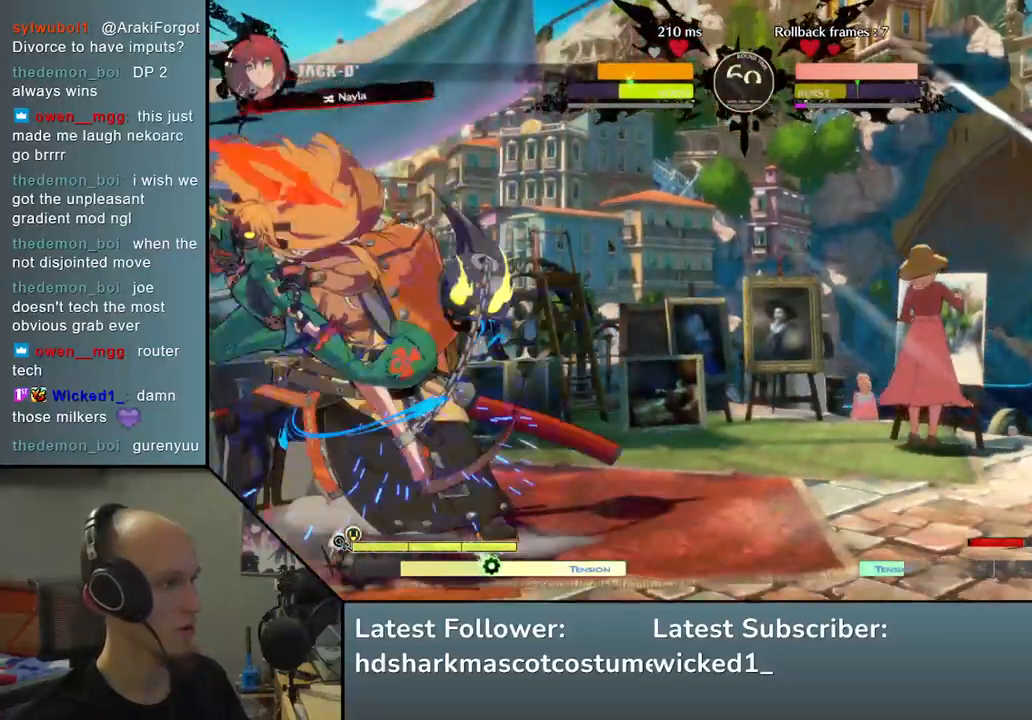
{"buttons": [], "left_stick": "down-right", "events": [[183, "left_stick", "down-right"]]}
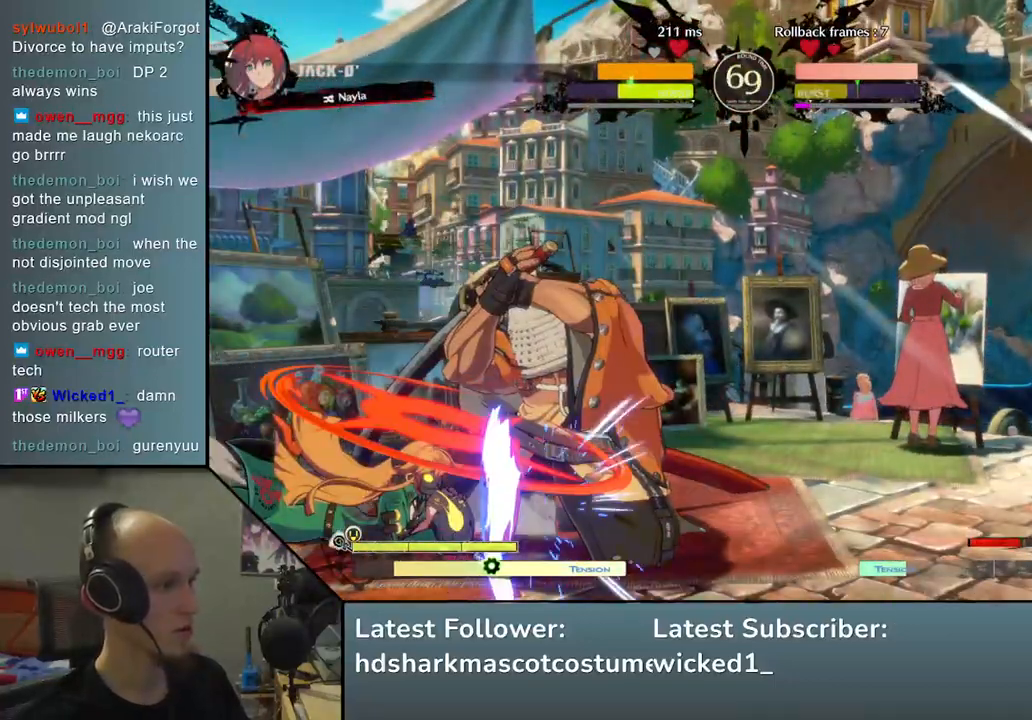
{"buttons": [], "left_stick": "down-right", "events": []}
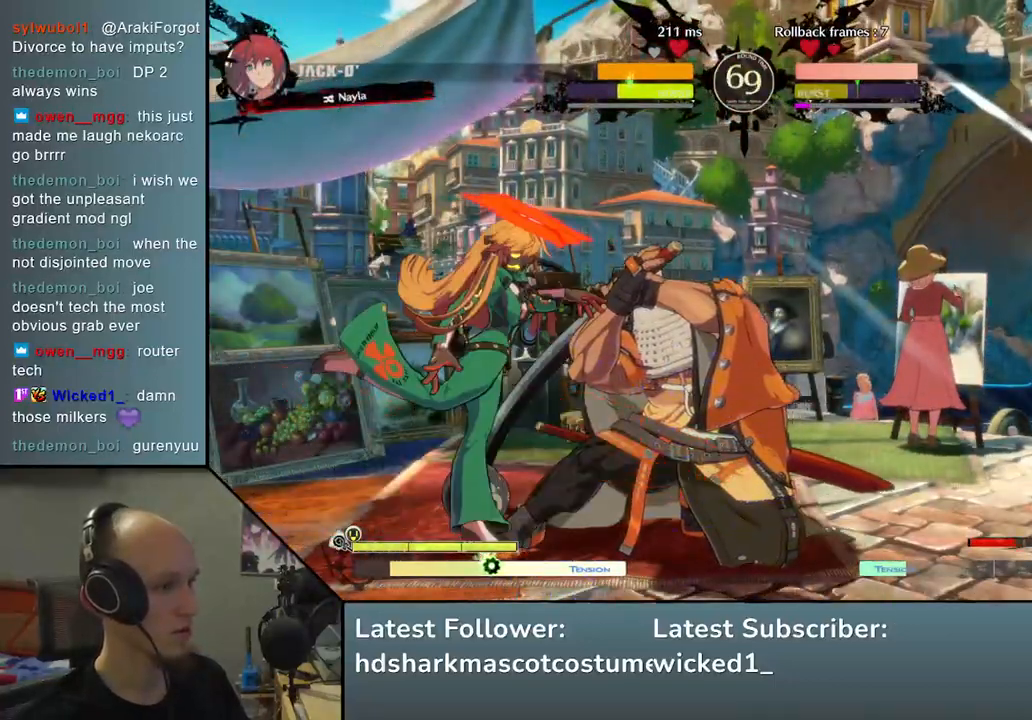
{"buttons": [], "left_stick": "down-right", "events": []}
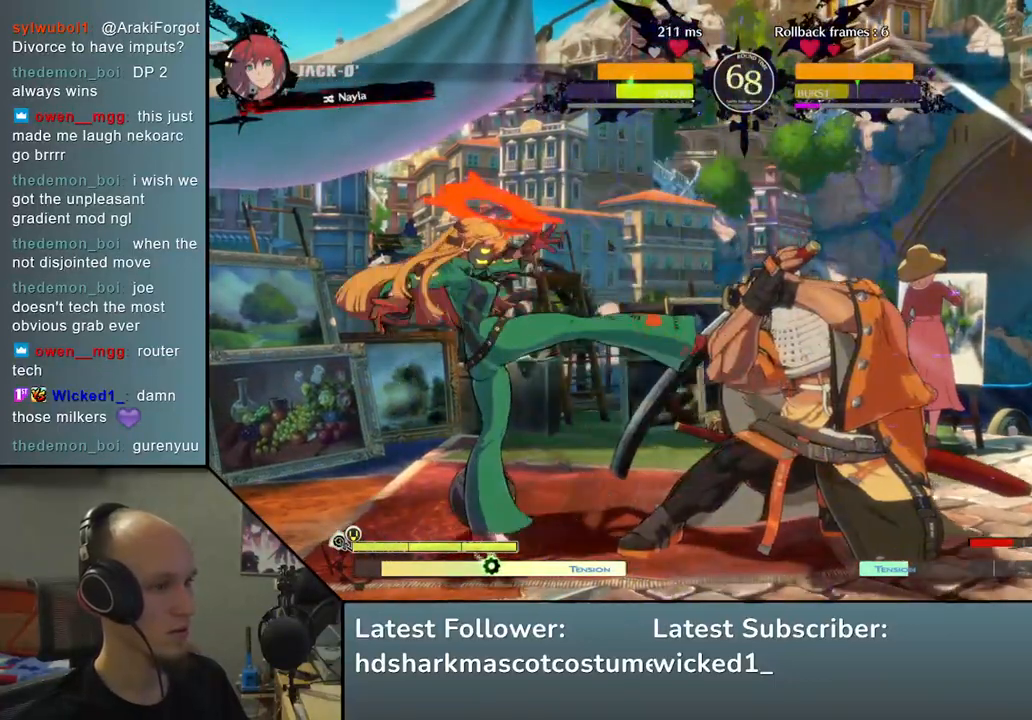
{"buttons": [], "left_stick": "center", "events": [[133, "L2", "down"], [183, "L2", "up"], [383, "TRIANGLE", "down"], [417, "left_stick", "center"], [483, "TRIANGLE", "up"]]}
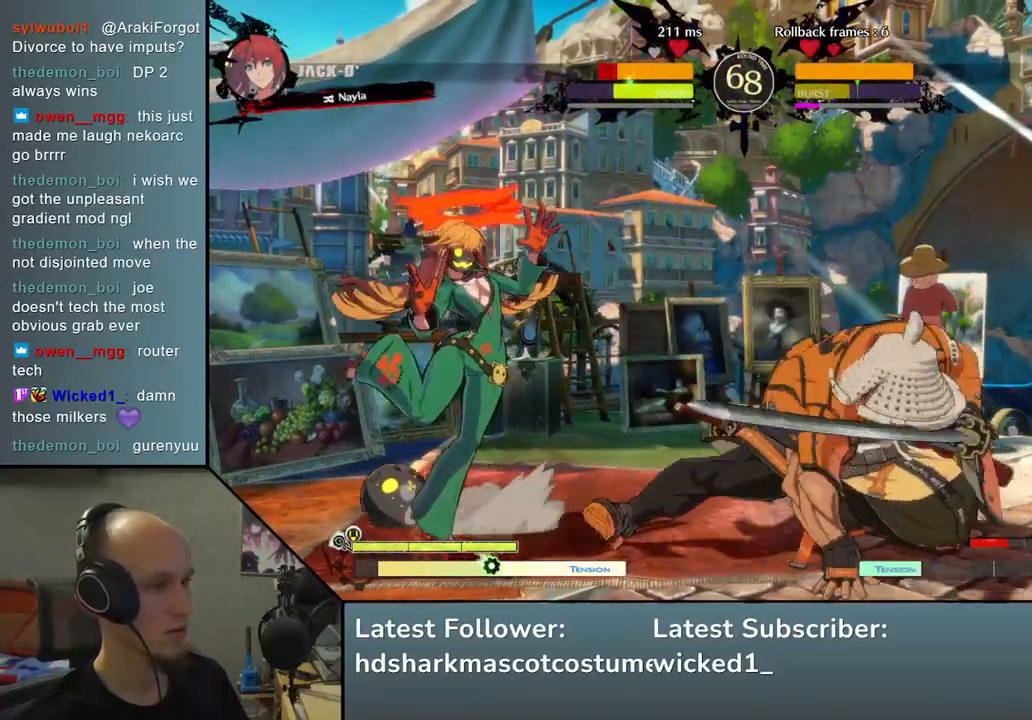
{"buttons": ["TRIANGLE"], "left_stick": "center", "events": [[83, "TRIANGLE", "down"], [183, "TRIANGLE", "up"], [283, "TRIANGLE", "down"], [367, "TRIANGLE", "up"], [483, "TRIANGLE", "down"]]}
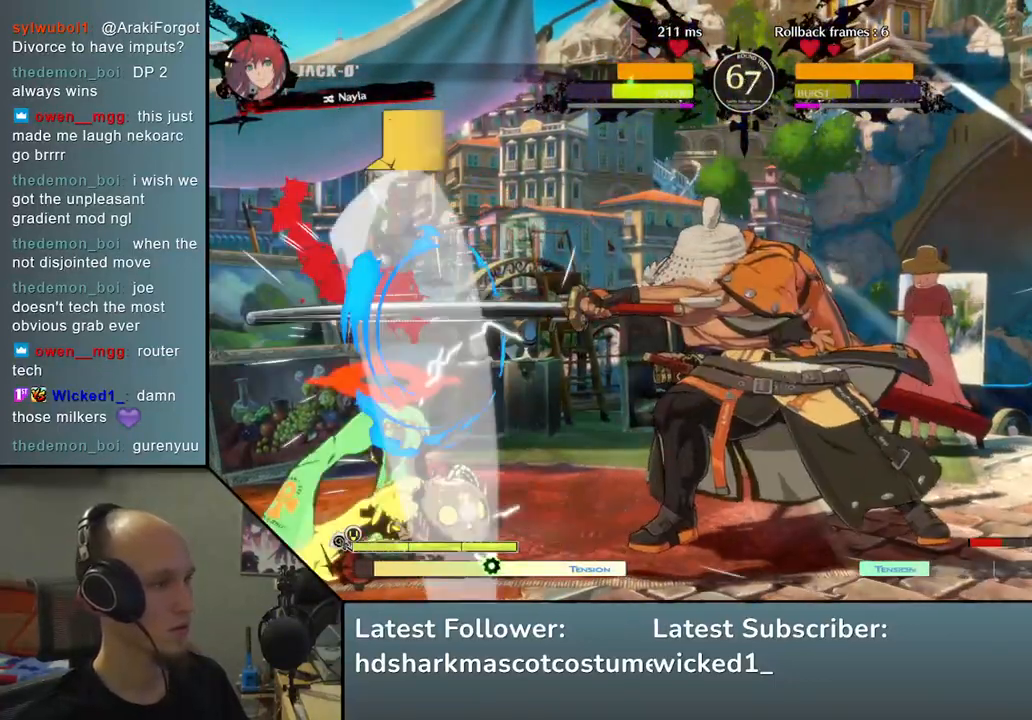
{"buttons": [], "left_stick": "left", "events": [[83, "TRIANGLE", "up"], [183, "TRIANGLE", "down"], [300, "TRIANGLE", "up"], [450, "left_stick", "left"]]}
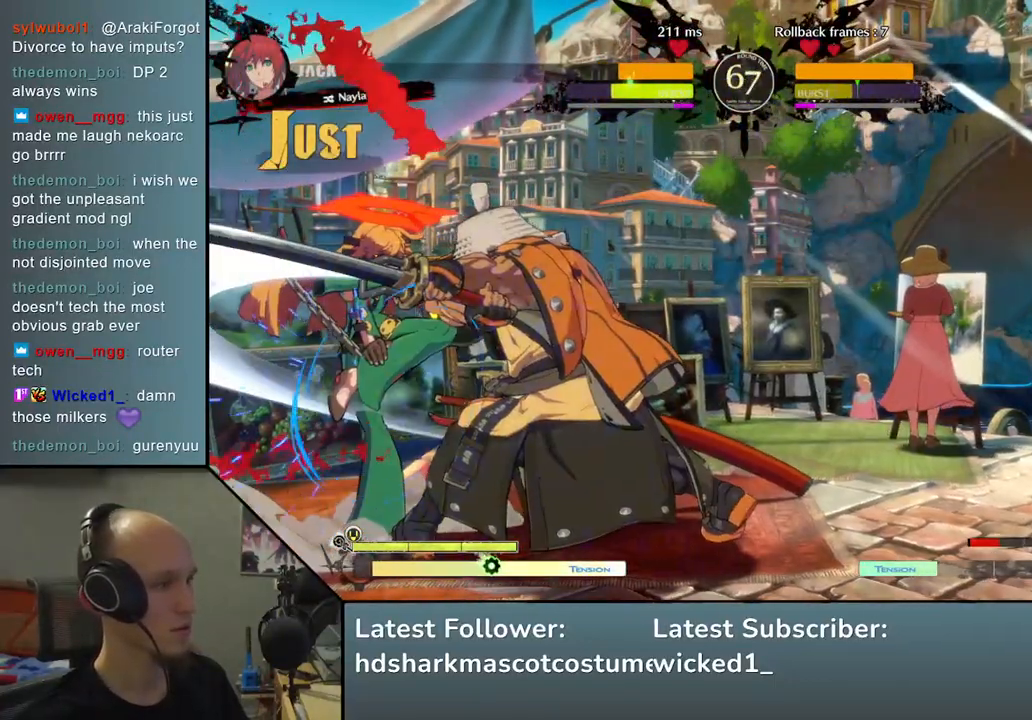
{"buttons": [], "left_stick": "center", "events": [[50, "left_stick", "down"], [133, "left_stick", "left"], [150, "SQUARE", "down"], [267, "left_stick", "center"], [300, "SQUARE", "up"]]}
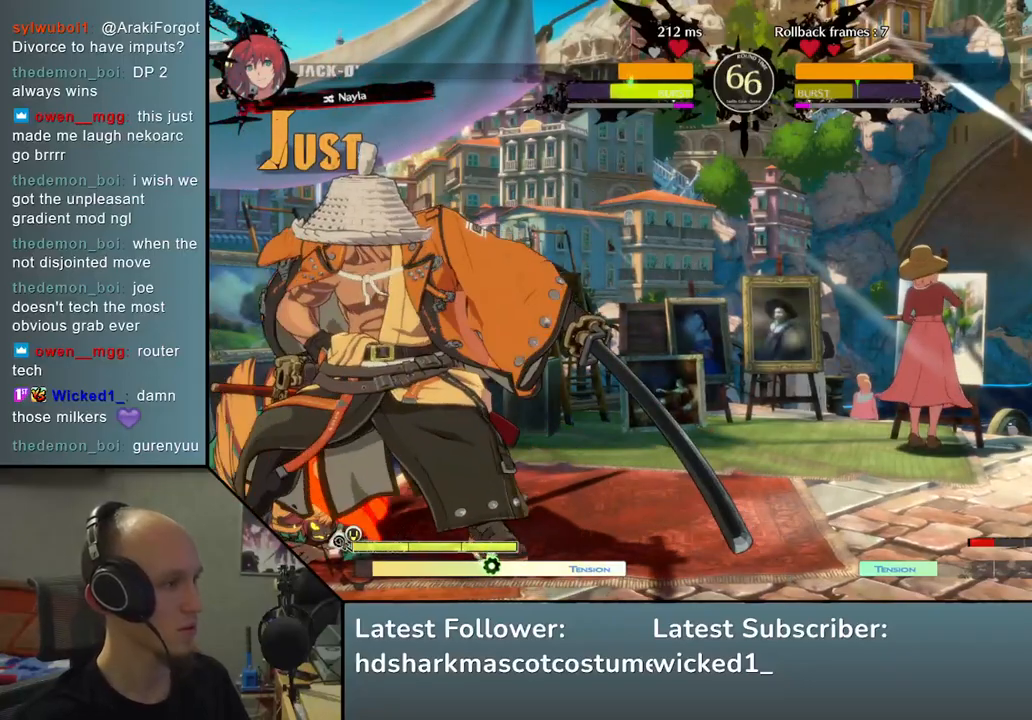
{"buttons": [], "left_stick": "down-right", "events": [[117, "left_stick", "down-right"]]}
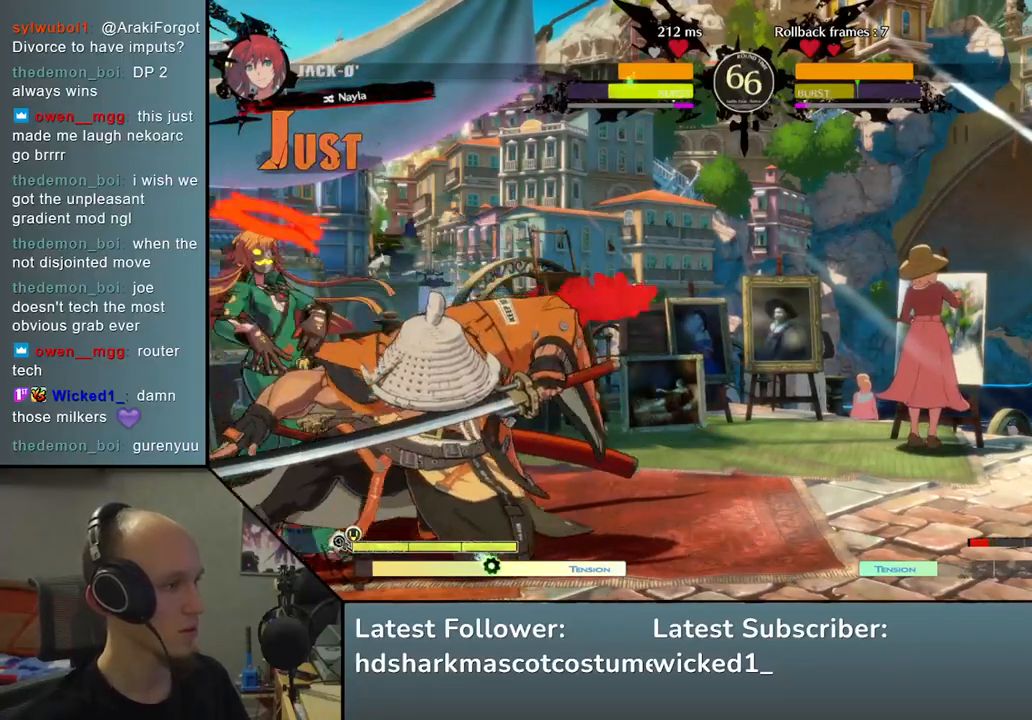
{"buttons": [], "left_stick": "center", "events": [[33, "L2", "down"], [167, "L2", "up"], [367, "TRIANGLE", "down"], [417, "left_stick", "center"], [467, "TRIANGLE", "up"]]}
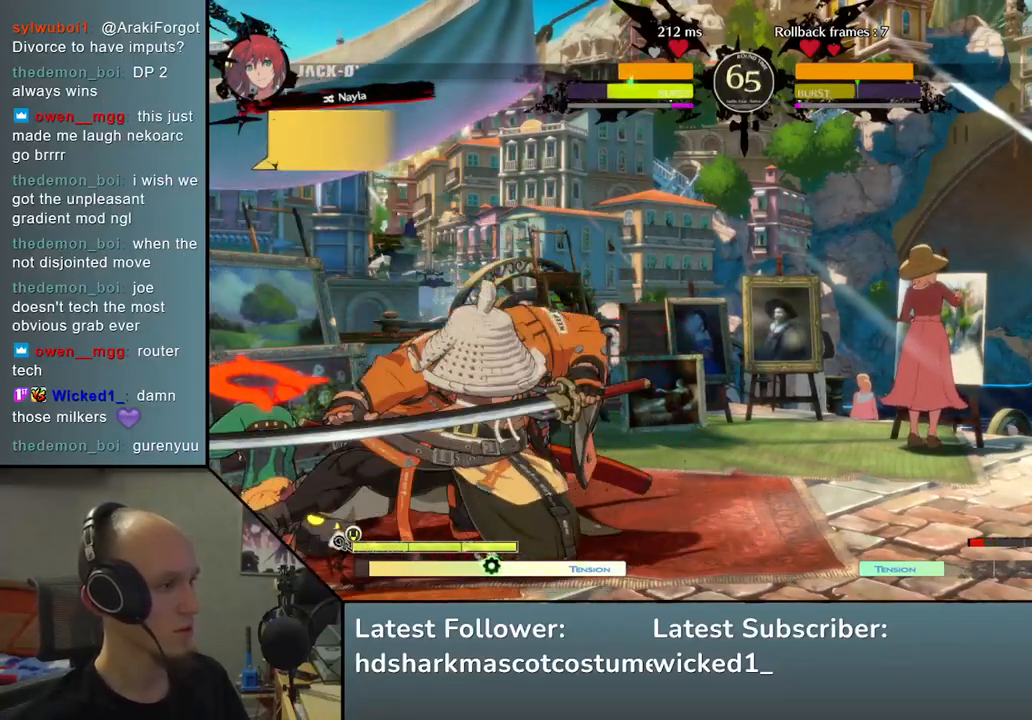
{"buttons": ["TRIANGLE"], "left_stick": "center", "events": [[67, "TRIANGLE", "down"], [150, "TRIANGLE", "up"], [233, "TRIANGLE", "down"], [350, "TRIANGLE", "up"], [450, "TRIANGLE", "down"]]}
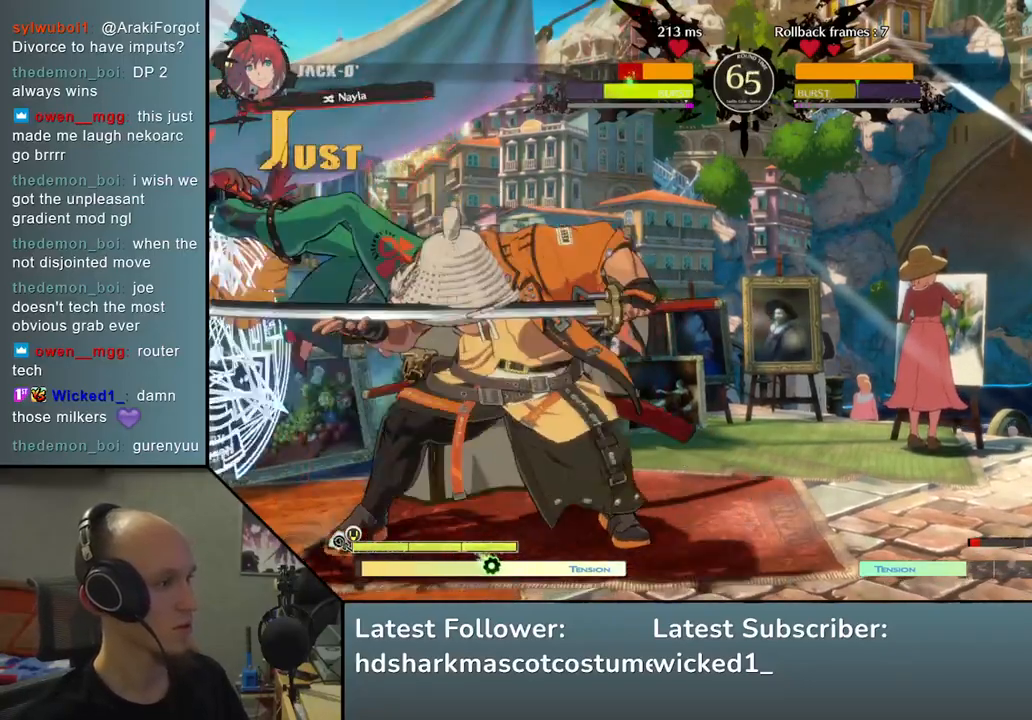
{"buttons": [], "left_stick": "left", "events": [[50, "TRIANGLE", "up"], [167, "TRIANGLE", "down"], [250, "TRIANGLE", "up"], [383, "TRIANGLE", "down"], [483, "TRIANGLE", "up"], [500, "left_stick", "left"]]}
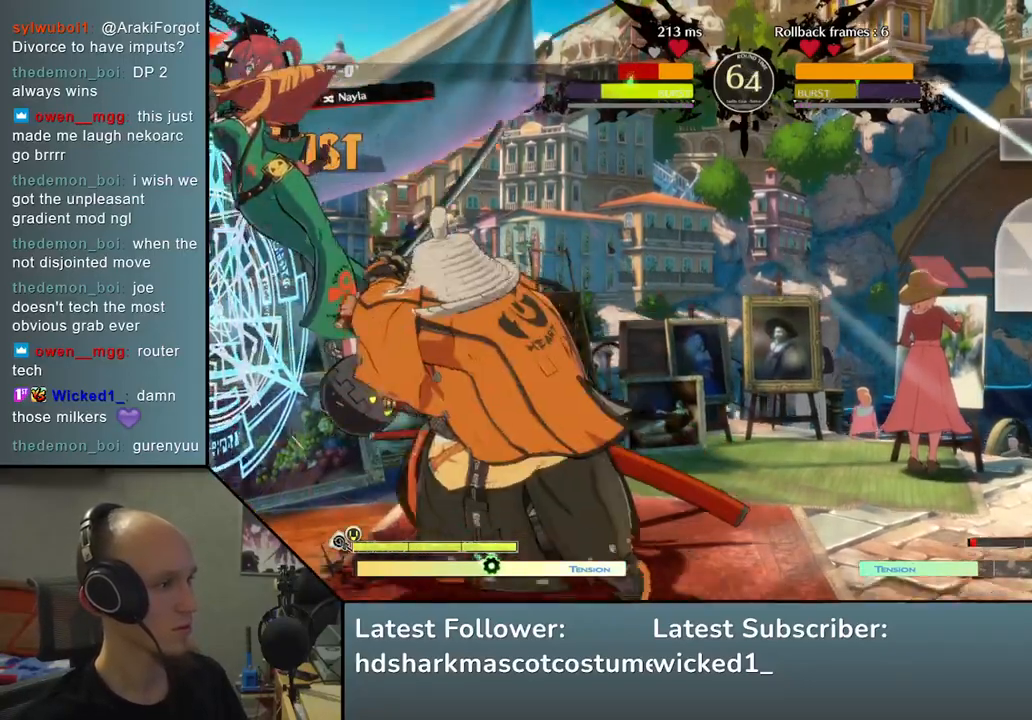
{"buttons": [], "left_stick": "right", "events": [[150, "left_stick", "down"], [283, "SQUARE", "down"], [283, "left_stick", "left"], [450, "SQUARE", "up"], [483, "left_stick", "right"]]}
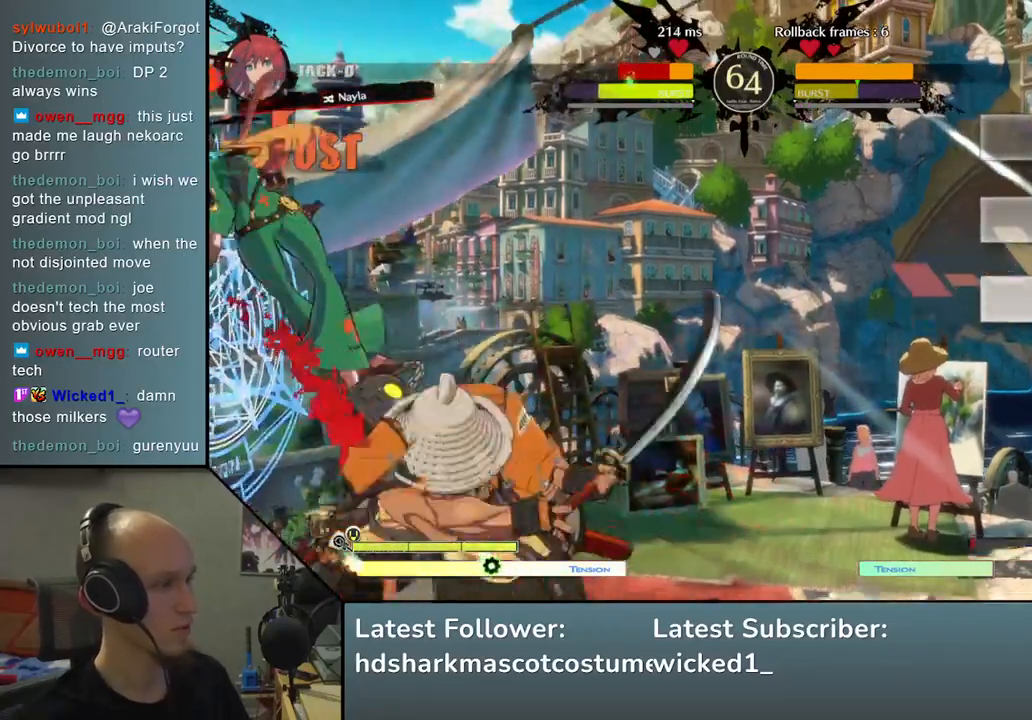
{"buttons": [], "left_stick": "center", "events": [[17, "left_stick", "down-right"], [217, "left_stick", "left"], [283, "L2", "down"], [367, "L2", "up"], [367, "left_stick", "center"]]}
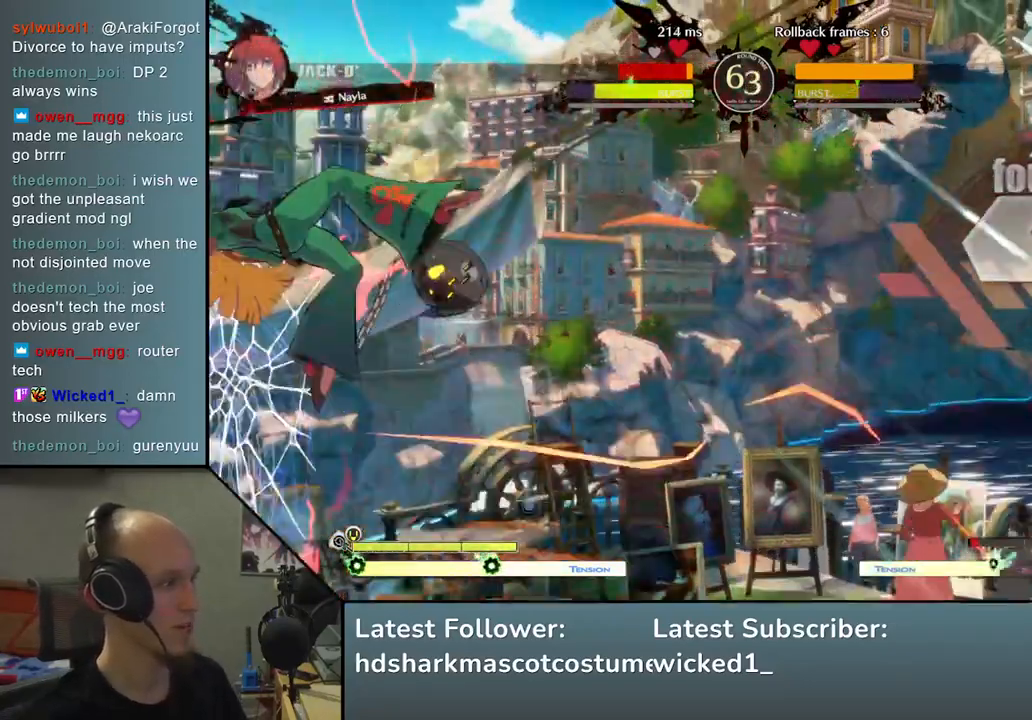
{"buttons": [], "left_stick": "left", "events": [[267, "TRIANGLE", "down"], [367, "TRIANGLE", "up"], [500, "left_stick", "left"]]}
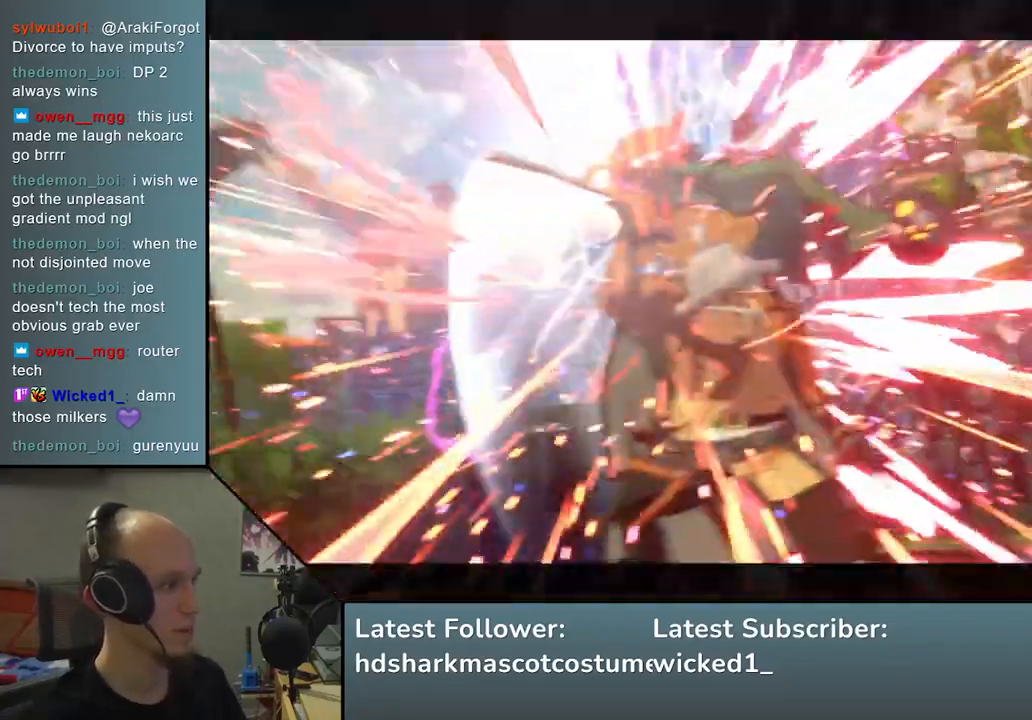
{"buttons": [], "left_stick": "center", "events": [[67, "SQUARE", "down"], [150, "SQUARE", "up"], [250, "SQUARE", "down"], [333, "SQUARE", "up"], [400, "SQUARE", "down"], [400, "left_stick", "center"], [467, "SQUARE", "up"]]}